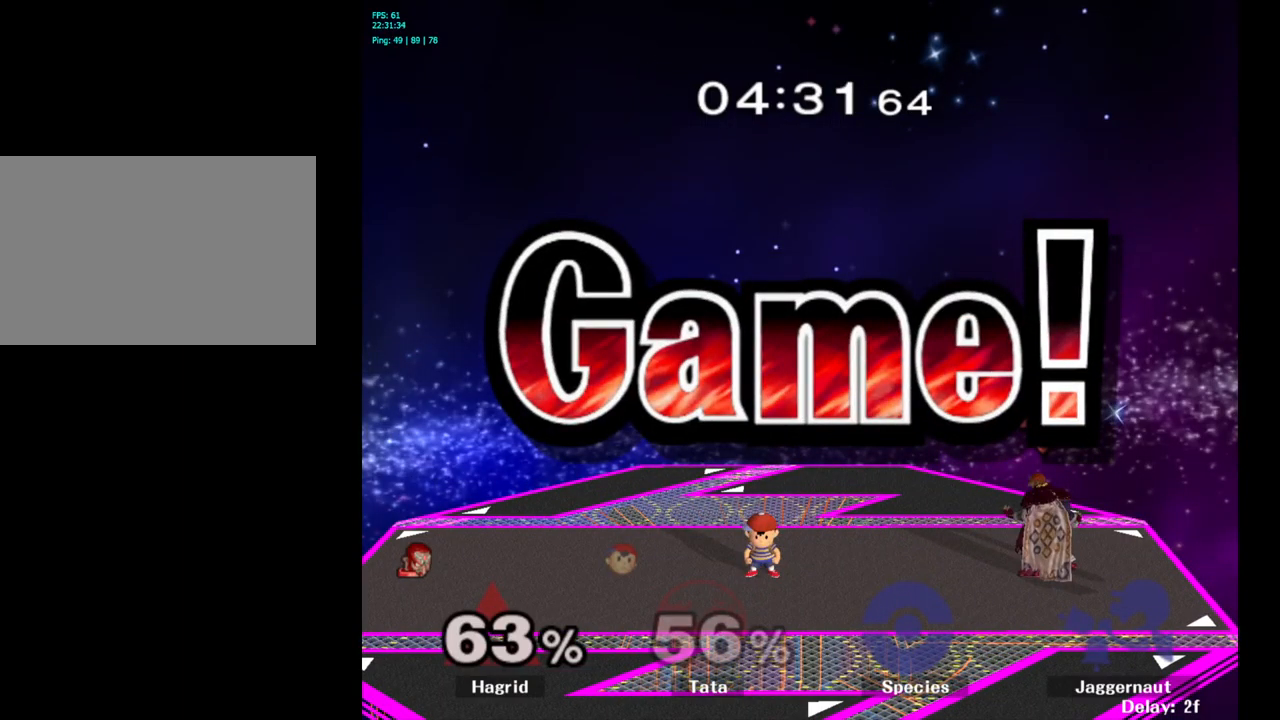
Gameplay with a controller (Nintendo layout); each line is a JSON object with the inputs held at the frame after it. "events" lists button and stick changes between this image and that frame as [ms after this image, input, new state], when the widget could be followed in between. Not read: L3 R3.
{"buttons": [], "left_stick": "center", "right_stick": "center", "events": [[234, "START", "down"], [467, "START", "up"]]}
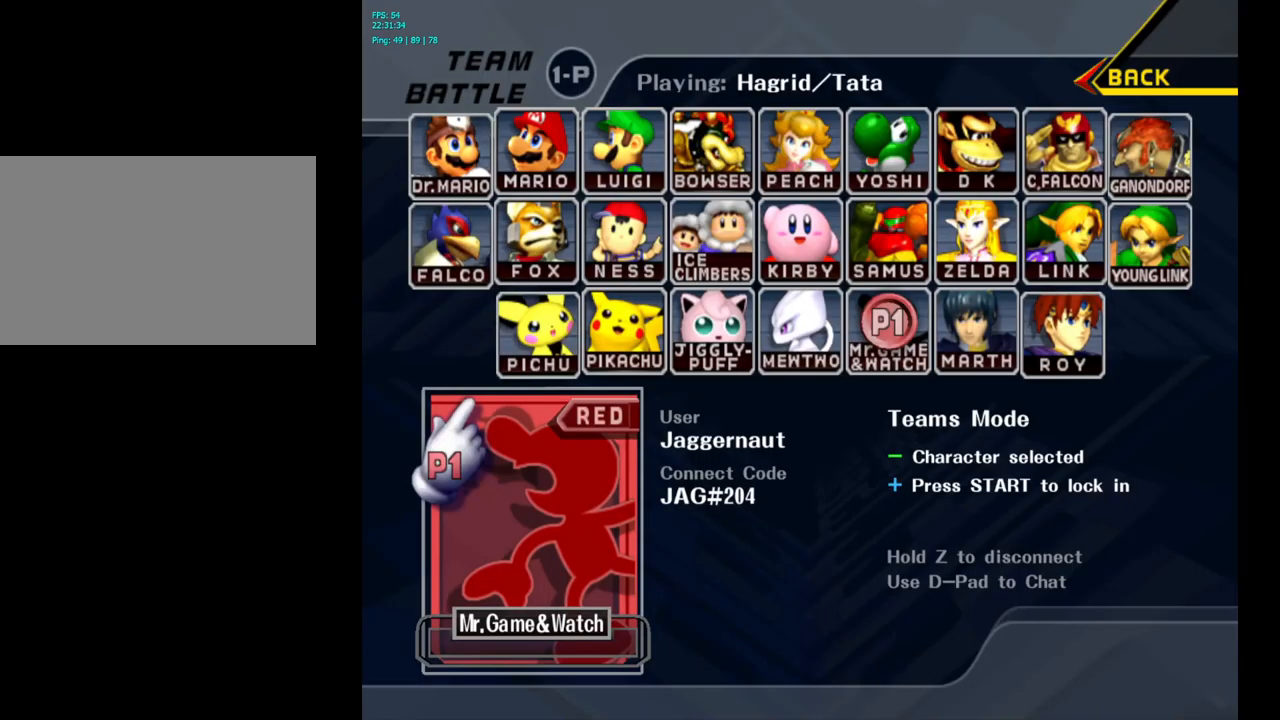
{"buttons": ["START"], "left_stick": "center", "right_stick": "center", "events": [[467, "START", "down"]]}
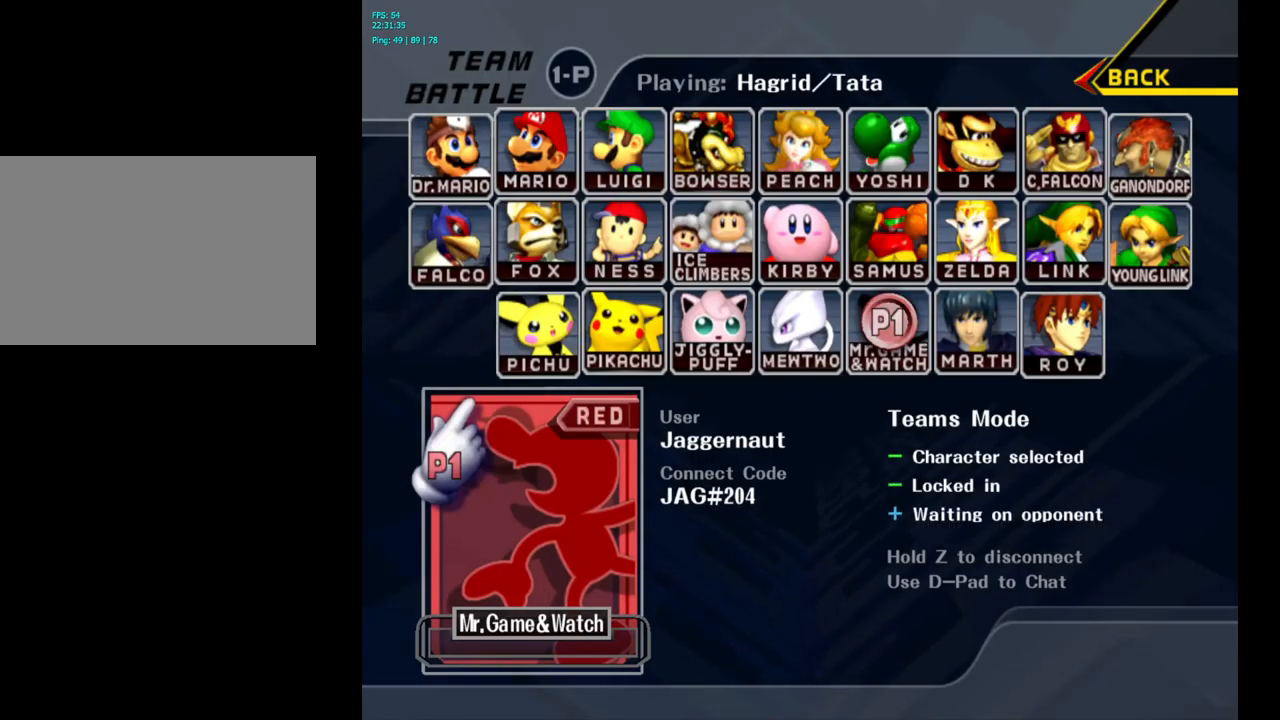
{"buttons": [], "left_stick": "center", "right_stick": "center", "events": [[150, "START", "up"]]}
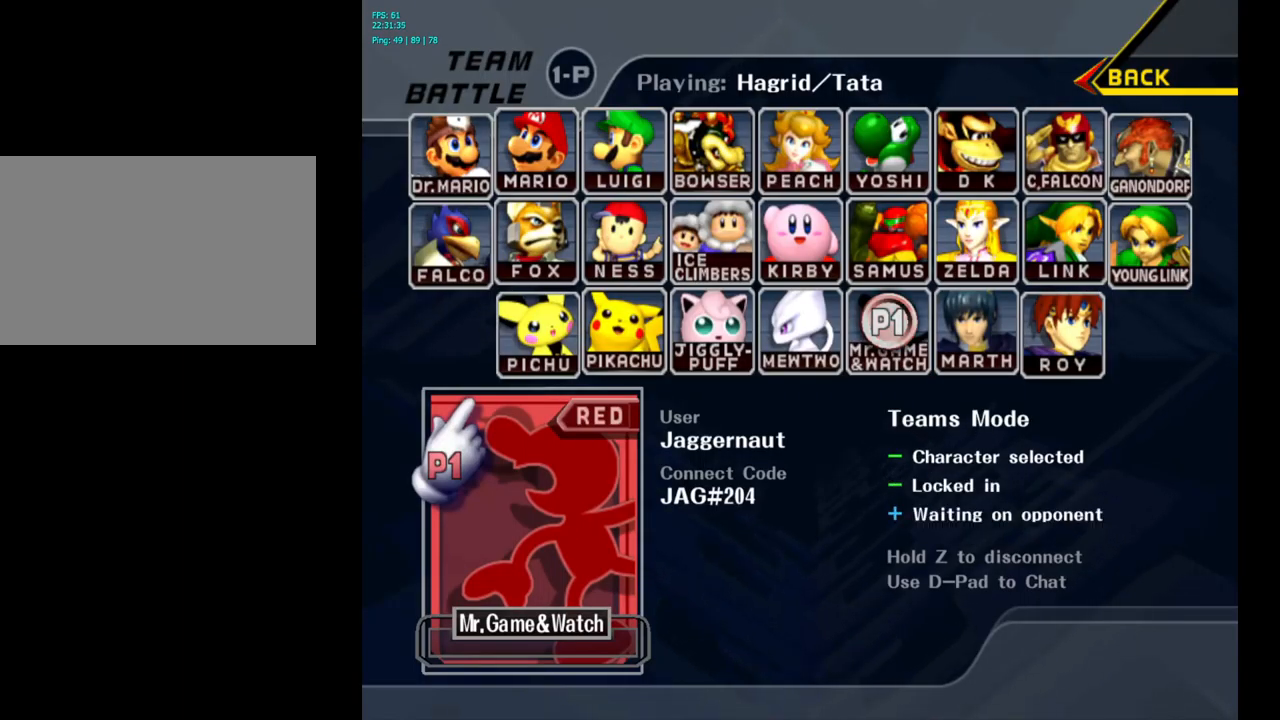
{"buttons": [], "left_stick": "center", "right_stick": "center", "events": []}
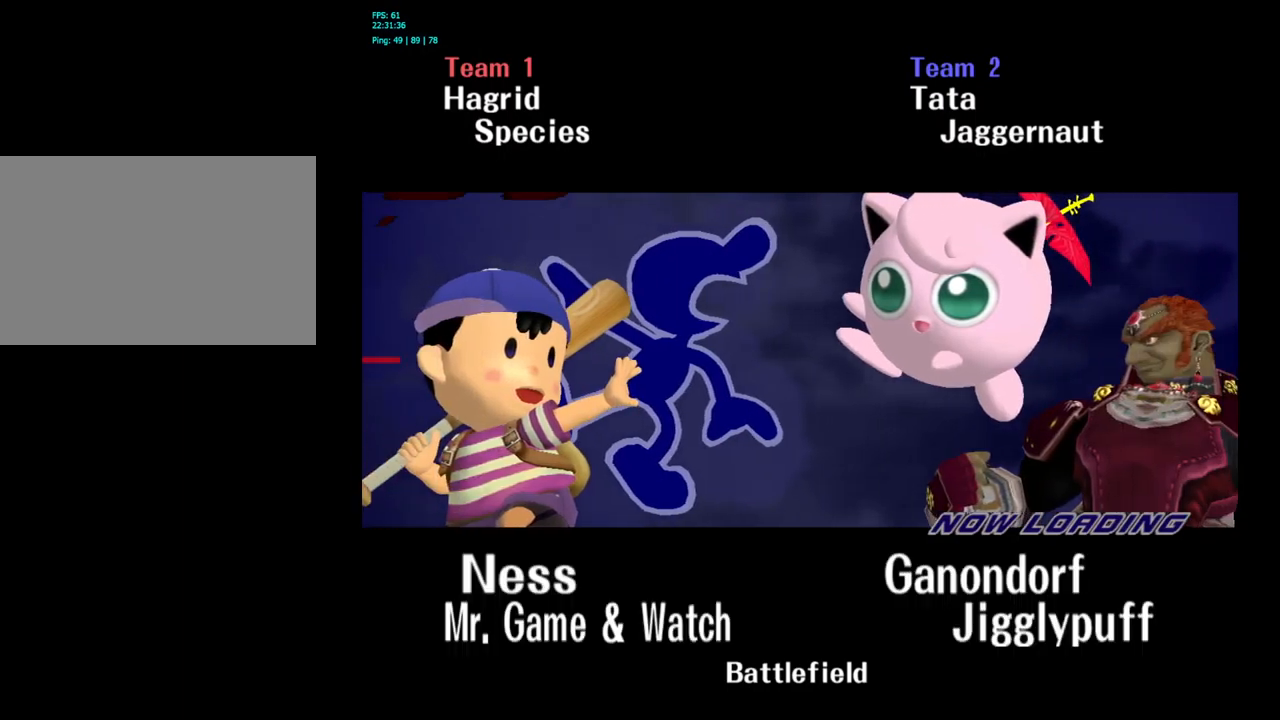
{"buttons": [], "left_stick": "center", "right_stick": "center", "events": [[350, "left_stick", "down"], [400, "A", "down"], [450, "A", "up"], [484, "left_stick", "center"]]}
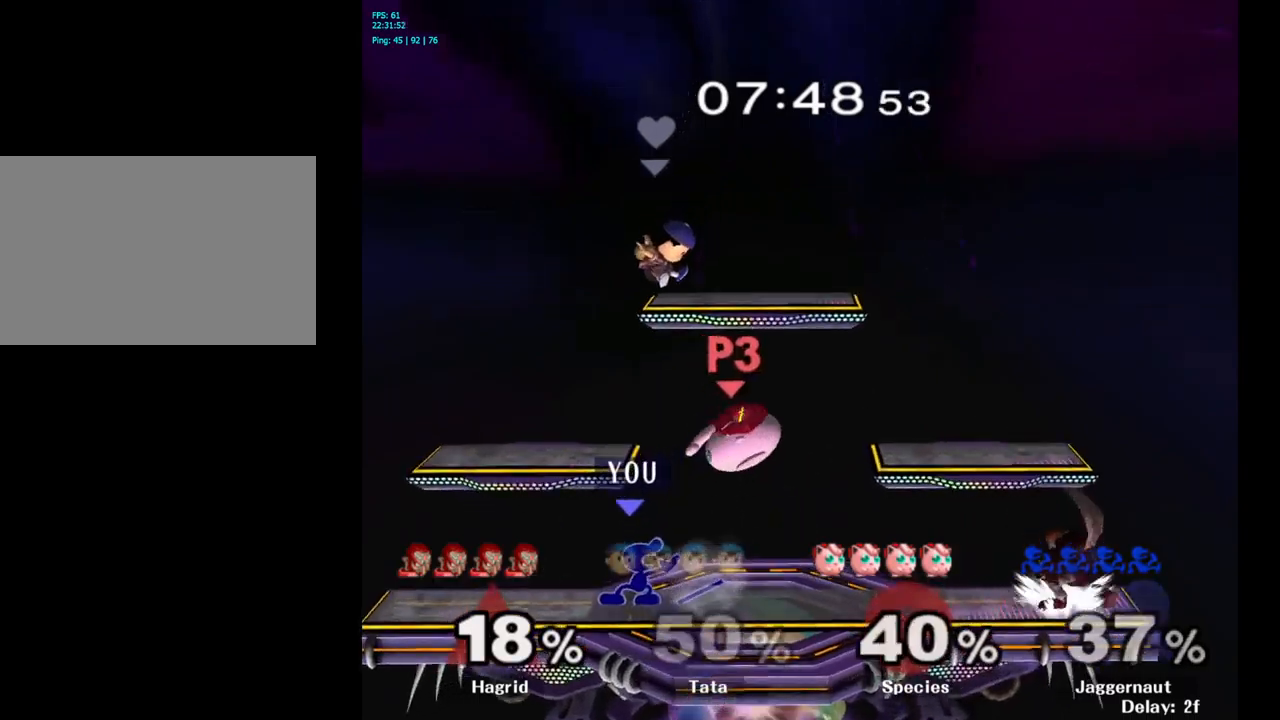
{"buttons": [], "left_stick": "center", "right_stick": "center", "events": [[250, "Y", "down"], [250, "left_stick", "down-left"], [284, "R1", "down"], [367, "Y", "up"], [417, "R1", "up"], [434, "left_stick", "center"]]}
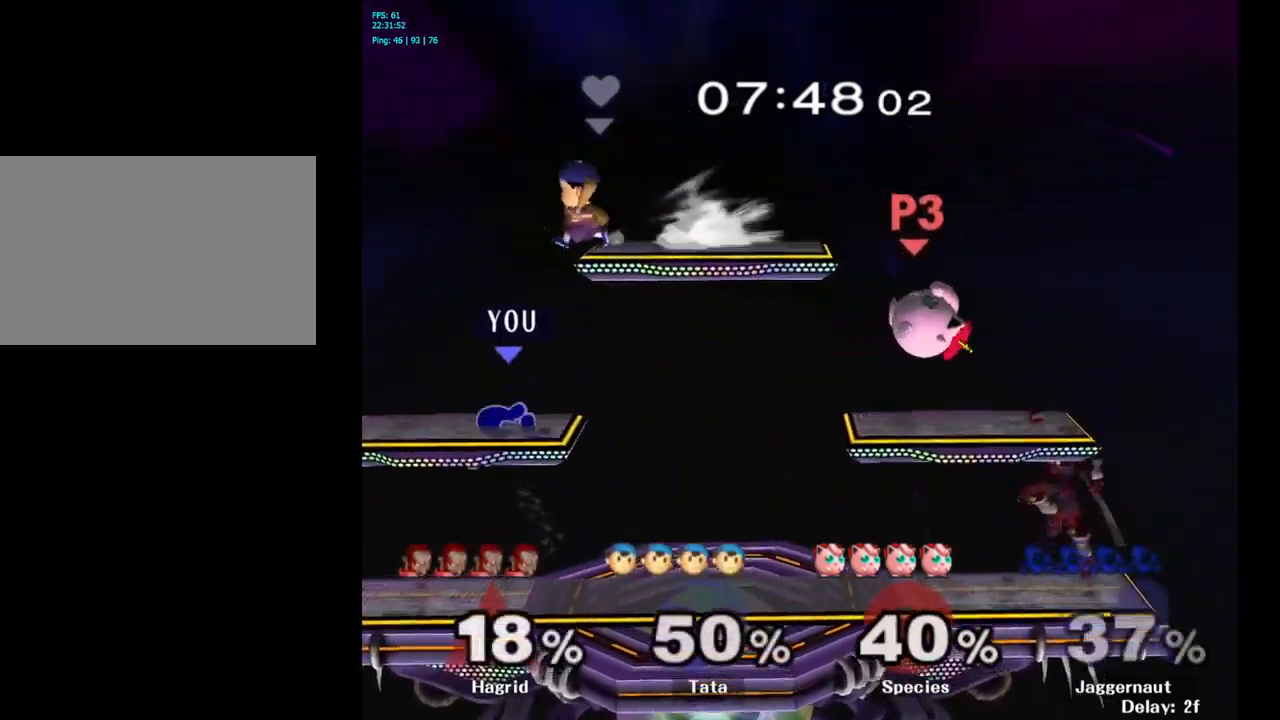
{"buttons": [], "left_stick": "down", "right_stick": "center", "events": [[34, "left_stick", "right"], [417, "left_stick", "down"]]}
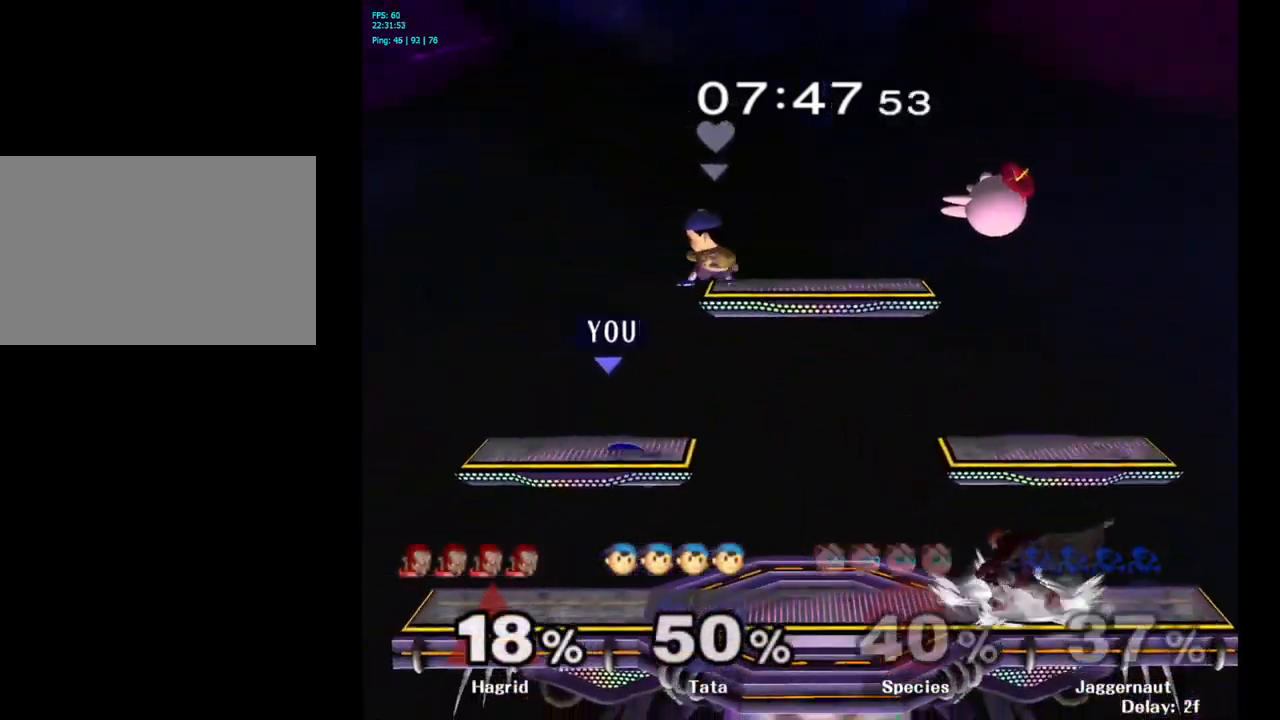
{"buttons": [], "left_stick": "right", "right_stick": "center", "events": [[117, "left_stick", "center"], [417, "left_stick", "right"], [467, "Y", "down"], [484, "Y", "up"]]}
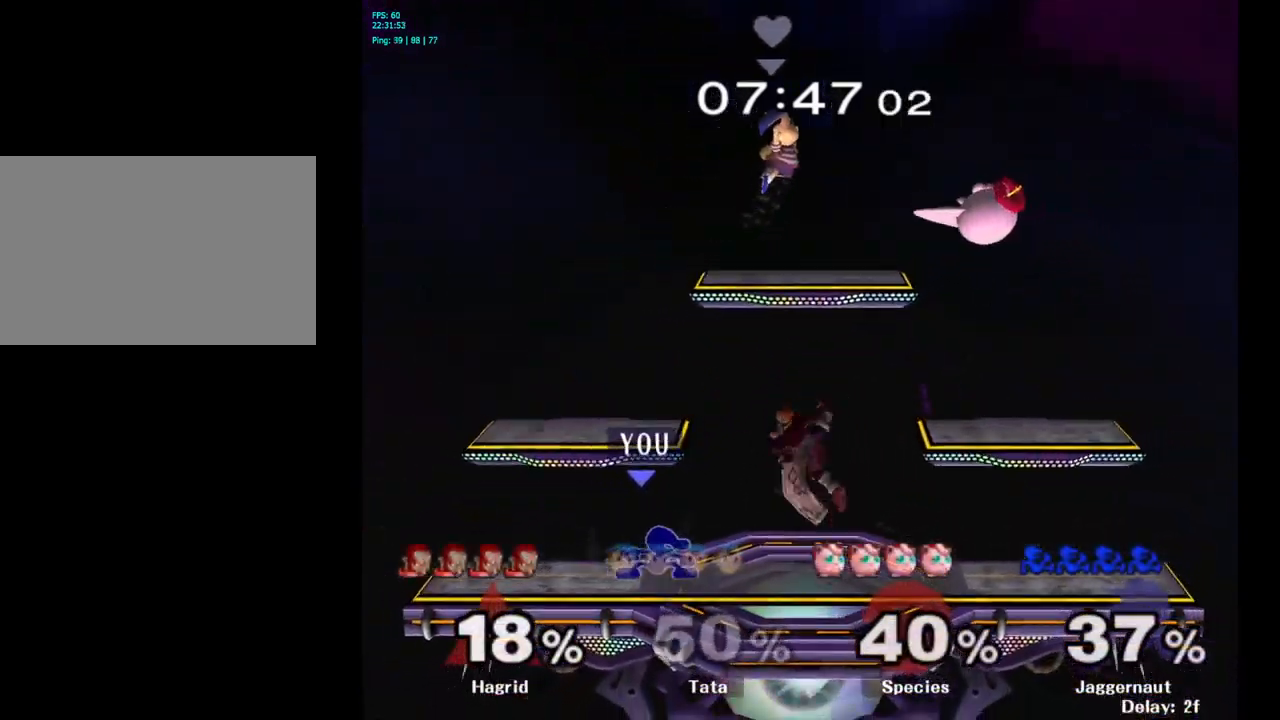
{"buttons": [], "left_stick": "right", "right_stick": "center", "events": [[84, "A", "down"], [167, "A", "up"], [317, "left_stick", "center"], [467, "left_stick", "right"]]}
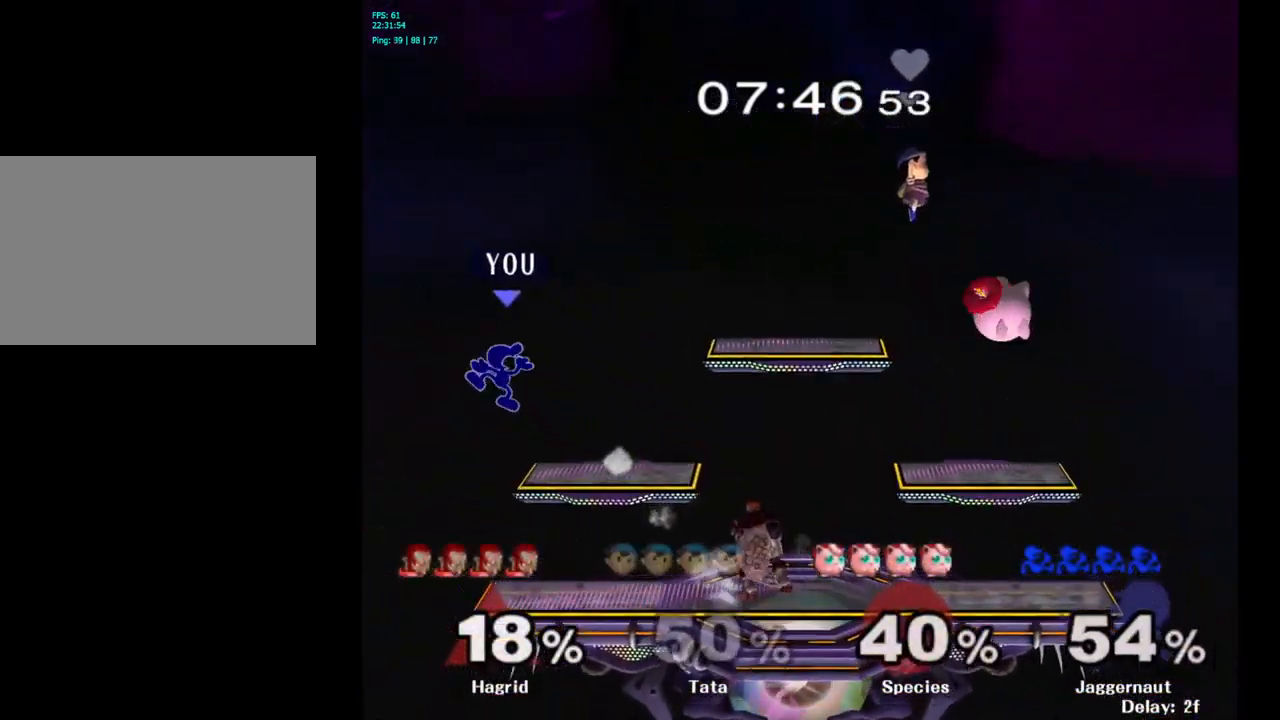
{"buttons": [], "left_stick": "center", "right_stick": "center", "events": [[134, "left_stick", "center"], [200, "left_stick", "right"], [500, "left_stick", "center"]]}
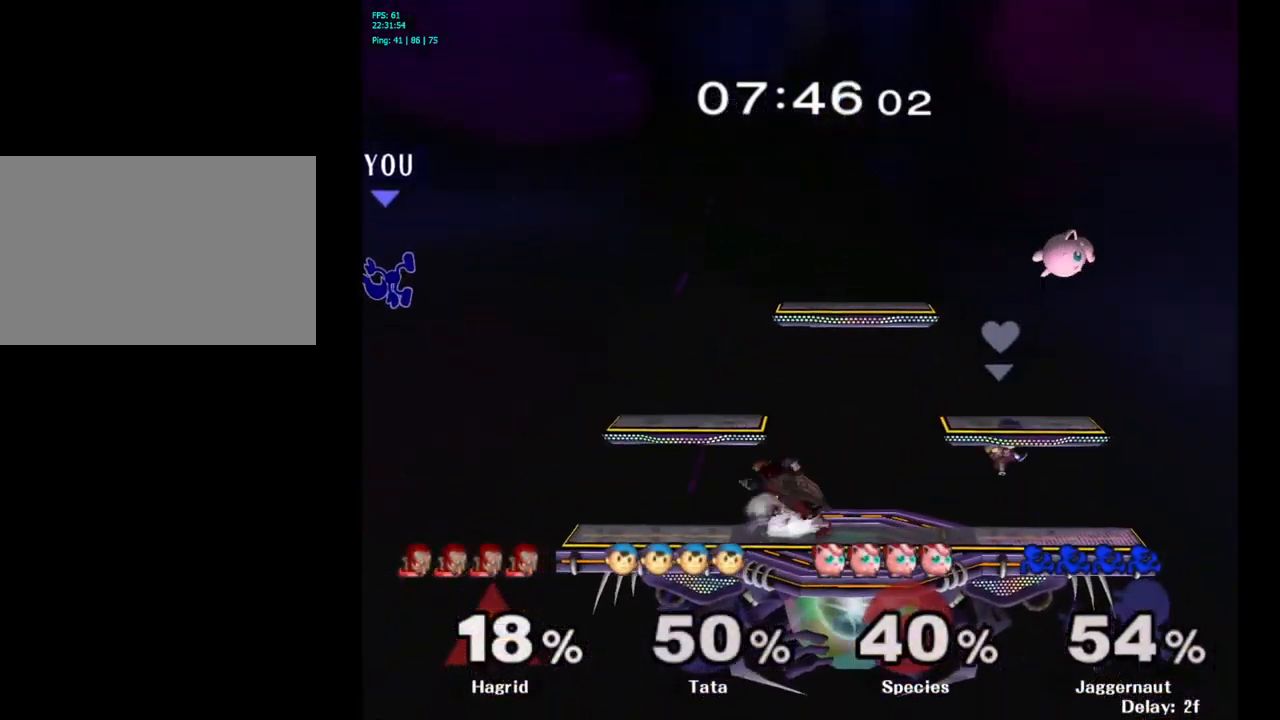
{"buttons": [], "left_stick": "right", "right_stick": "center", "events": [[50, "left_stick", "right"]]}
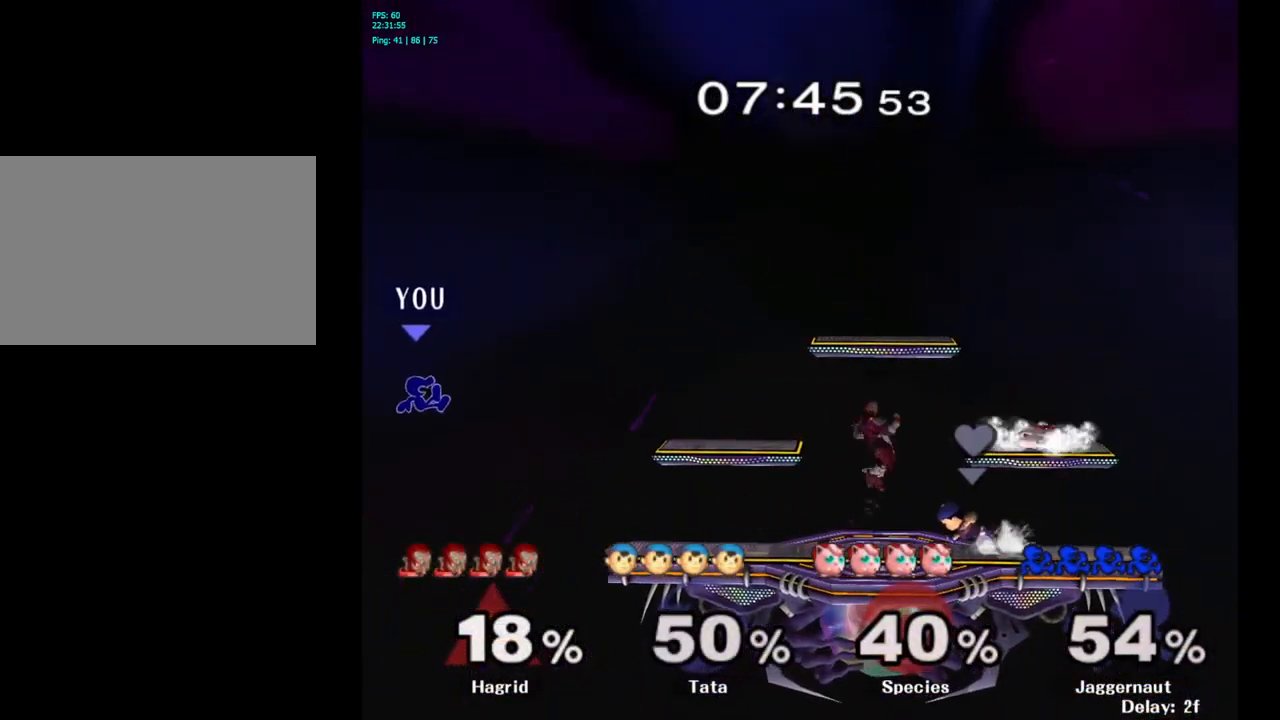
{"buttons": ["Y"], "left_stick": "right", "right_stick": "center", "events": [[400, "left_stick", "center"], [467, "left_stick", "right"], [484, "Y", "down"]]}
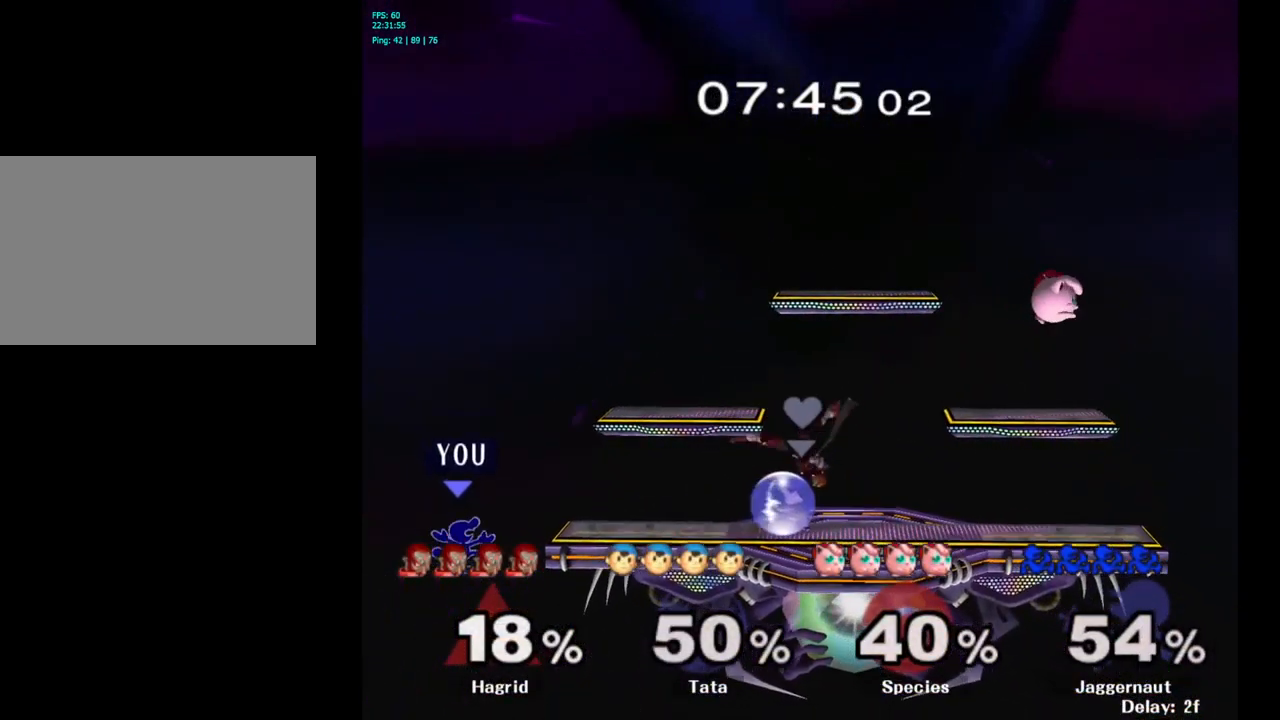
{"buttons": [], "left_stick": "down-right", "right_stick": "center", "events": [[334, "Y", "up"], [500, "left_stick", "down-right"]]}
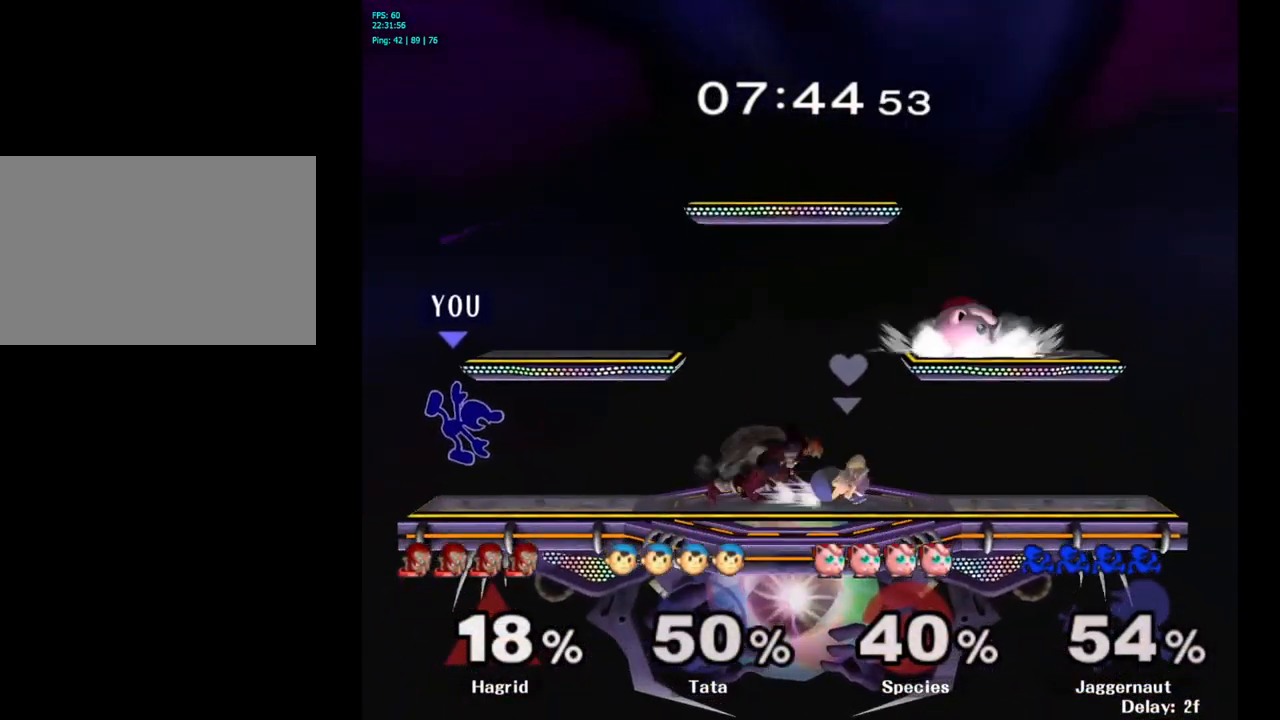
{"buttons": [], "left_stick": "right", "right_stick": "center", "events": [[100, "left_stick", "center"], [234, "left_stick", "right"], [250, "Y", "down"], [300, "Y", "up"], [384, "A", "down"], [484, "A", "up"]]}
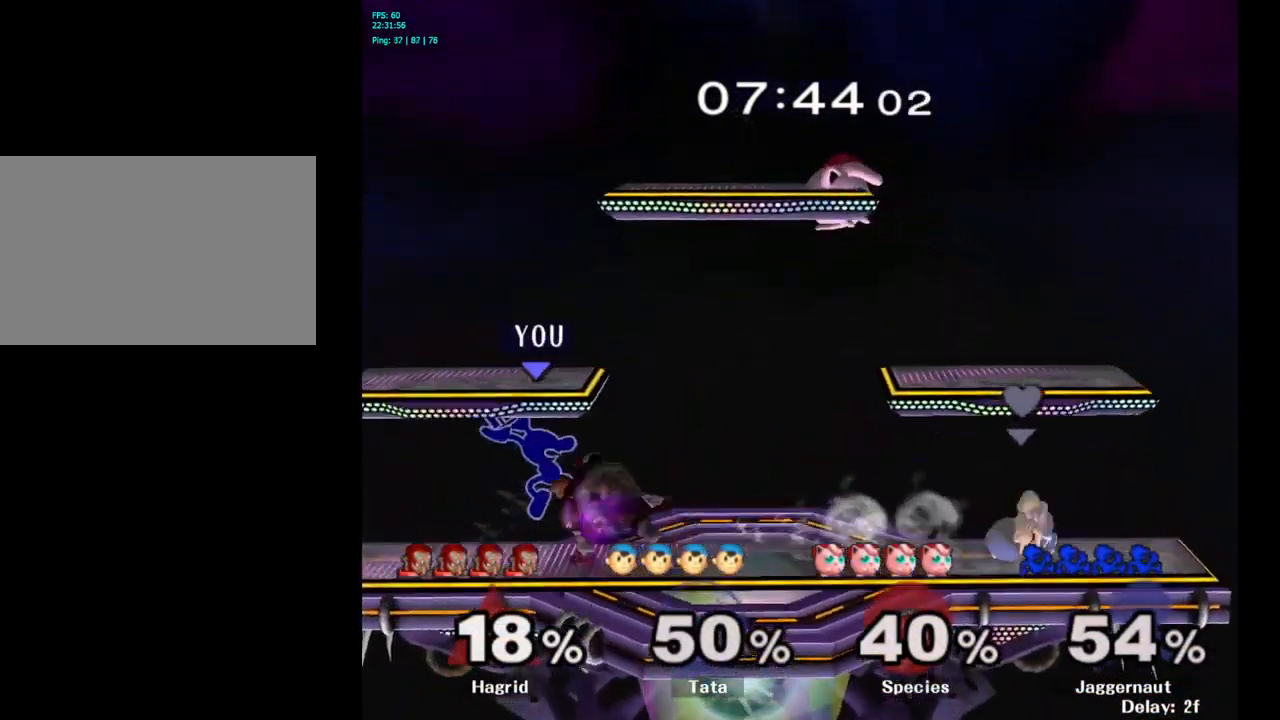
{"buttons": [], "left_stick": "left", "right_stick": "center", "events": [[150, "left_stick", "center"], [484, "left_stick", "left"]]}
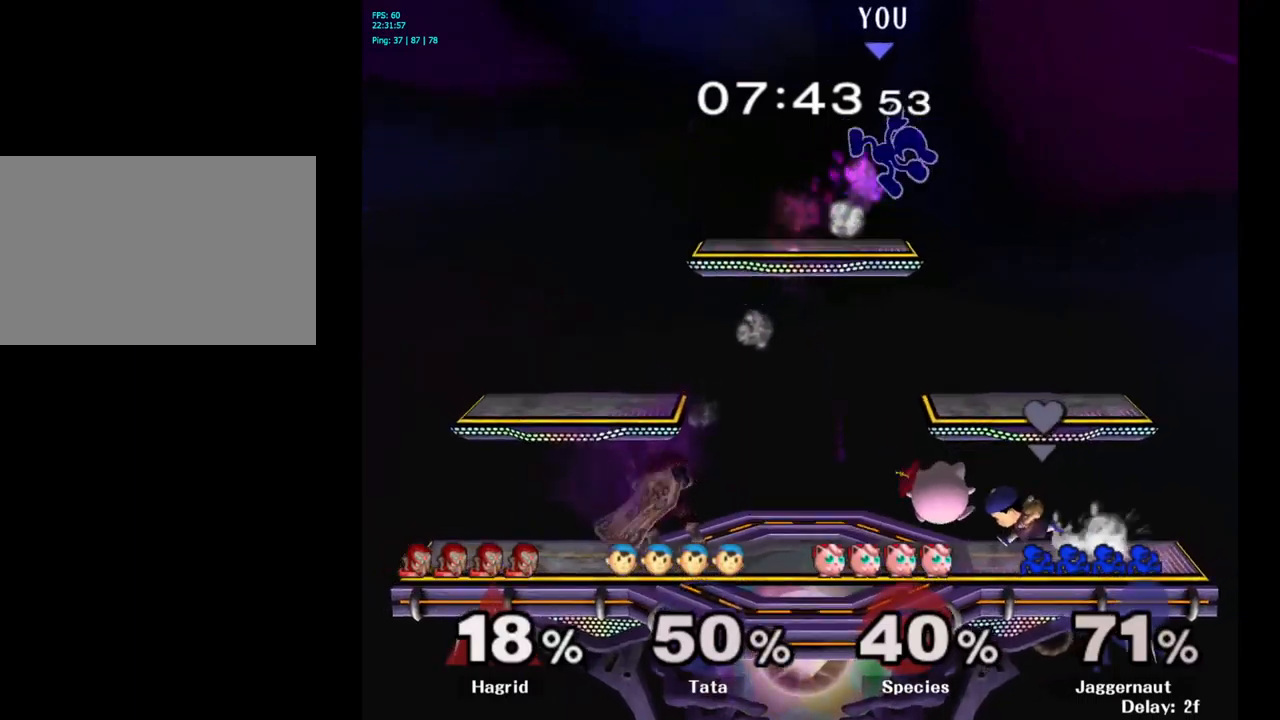
{"buttons": [], "left_stick": "right", "right_stick": "center", "events": [[150, "left_stick", "right"], [300, "left_stick", "left"], [433, "left_stick", "right"]]}
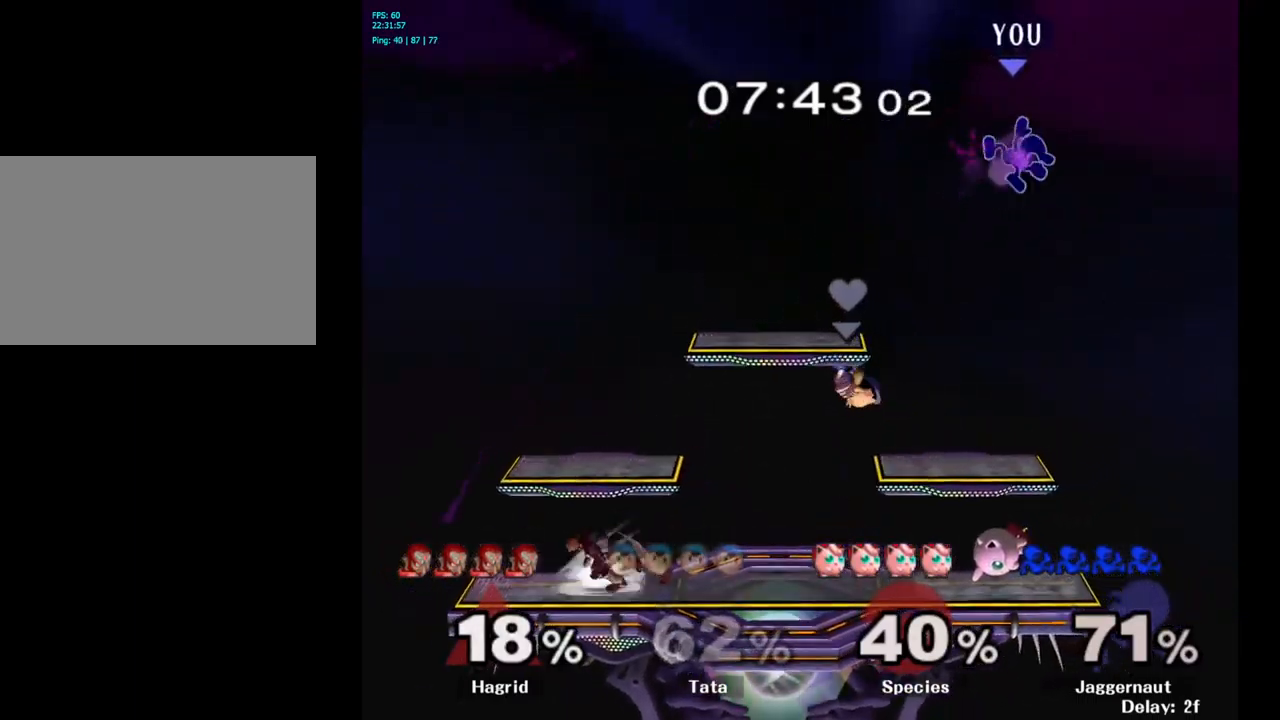
{"buttons": [], "left_stick": "left", "right_stick": "center", "events": [[50, "left_stick", "left"], [183, "left_stick", "right"], [266, "left_stick", "left"], [416, "left_stick", "center"], [483, "left_stick", "left"]]}
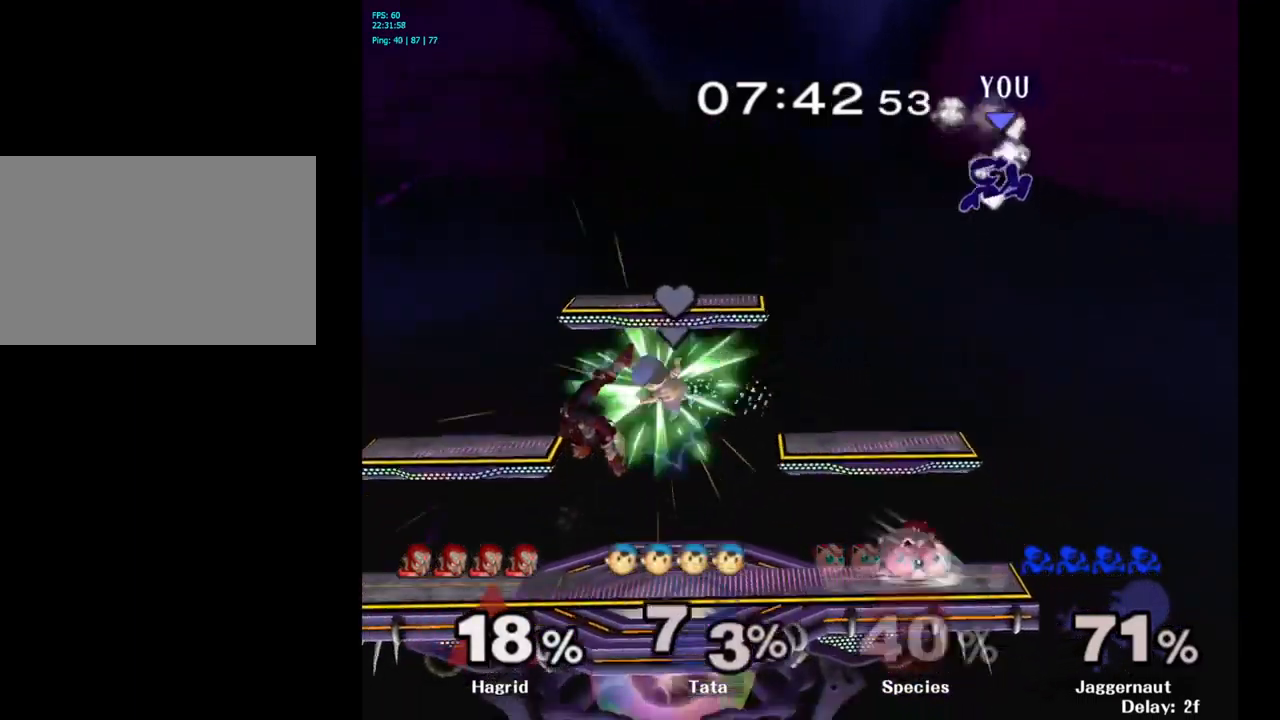
{"buttons": [], "left_stick": "center", "right_stick": "center", "events": [[133, "left_stick", "center"], [216, "Y", "down"], [433, "Y", "up"]]}
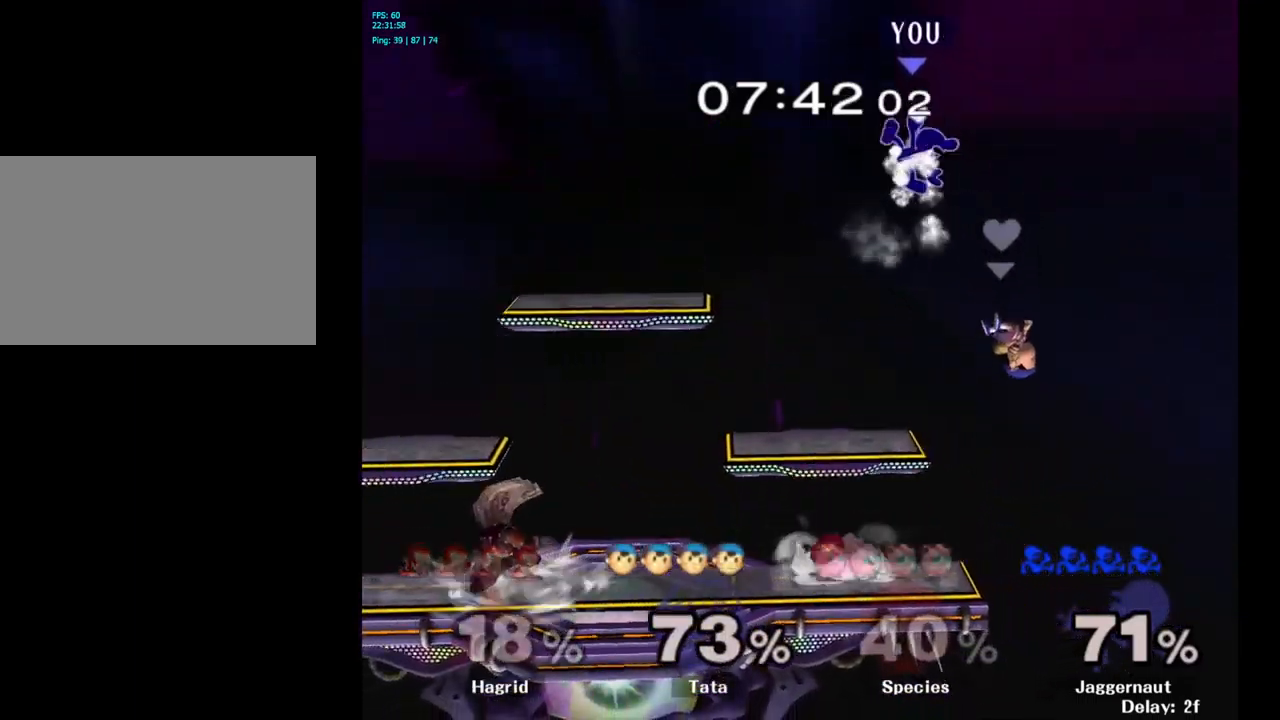
{"buttons": [], "left_stick": "left", "right_stick": "center", "events": [[183, "left_stick", "left"]]}
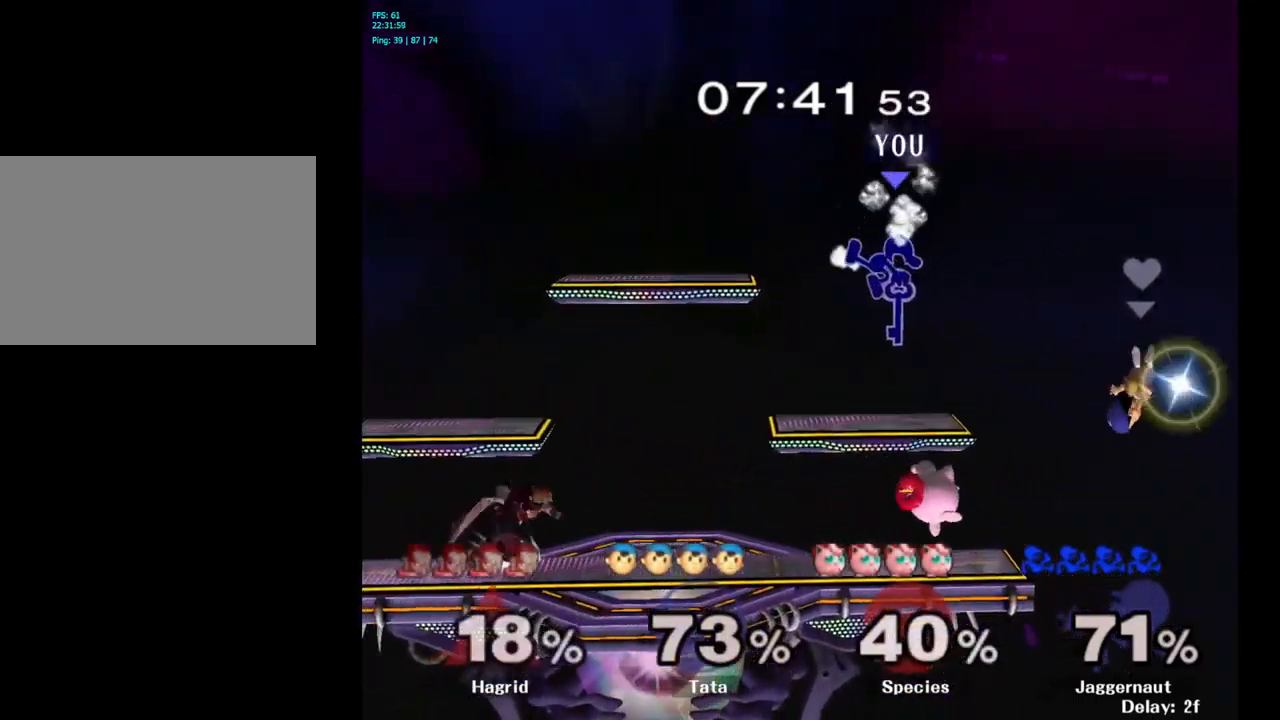
{"buttons": [], "left_stick": "left", "right_stick": "center", "events": []}
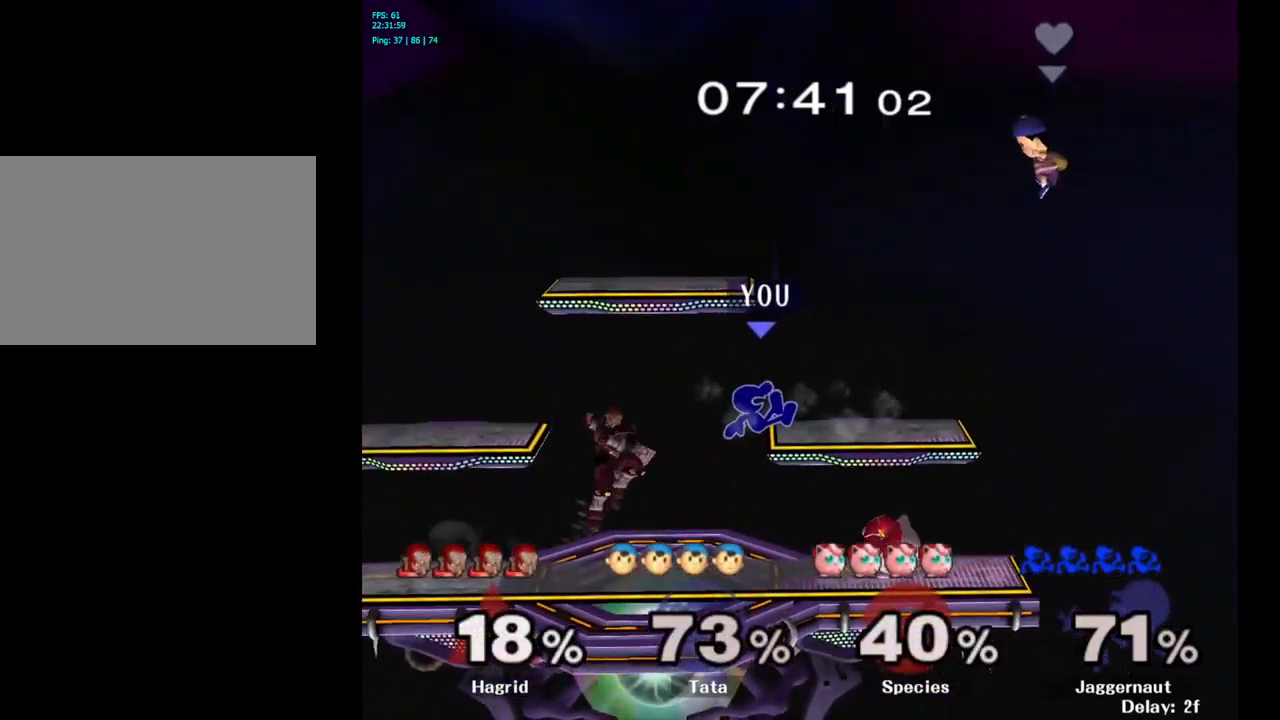
{"buttons": [], "left_stick": "left", "right_stick": "center", "events": [[83, "left_stick", "center"], [100, "Y", "down"], [266, "Y", "up"], [466, "left_stick", "left"]]}
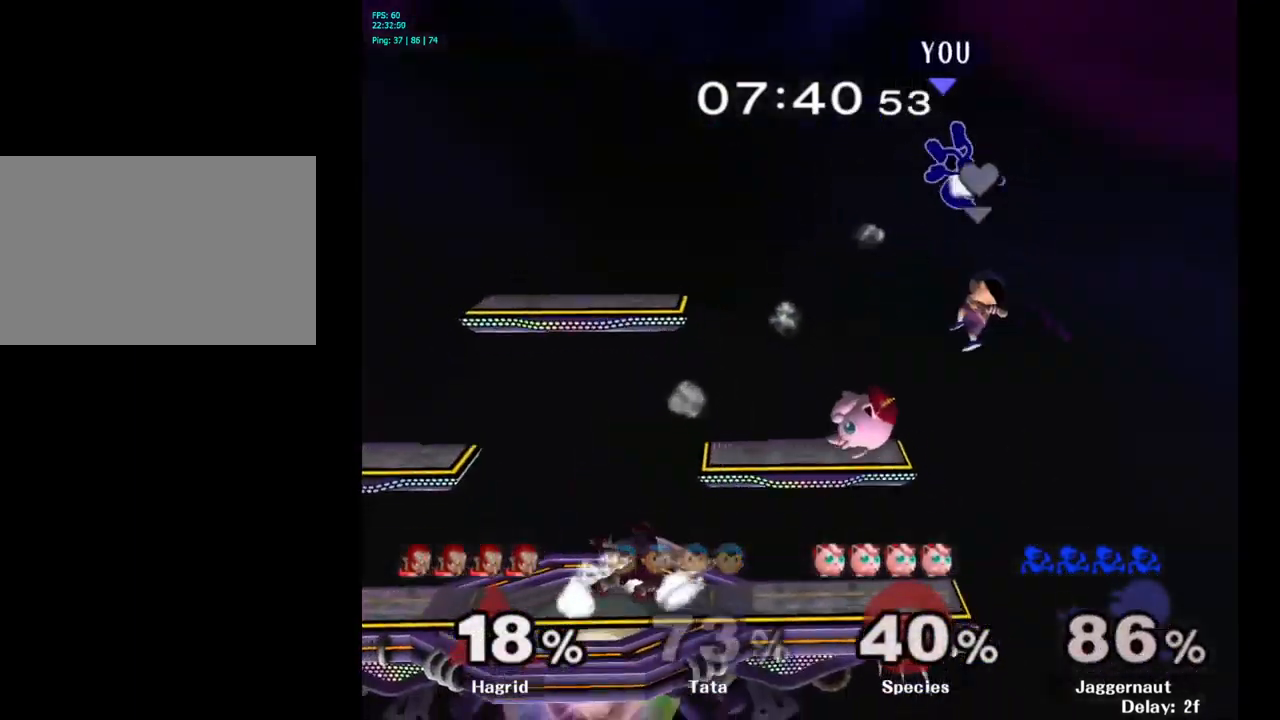
{"buttons": [], "left_stick": "left", "right_stick": "center", "events": []}
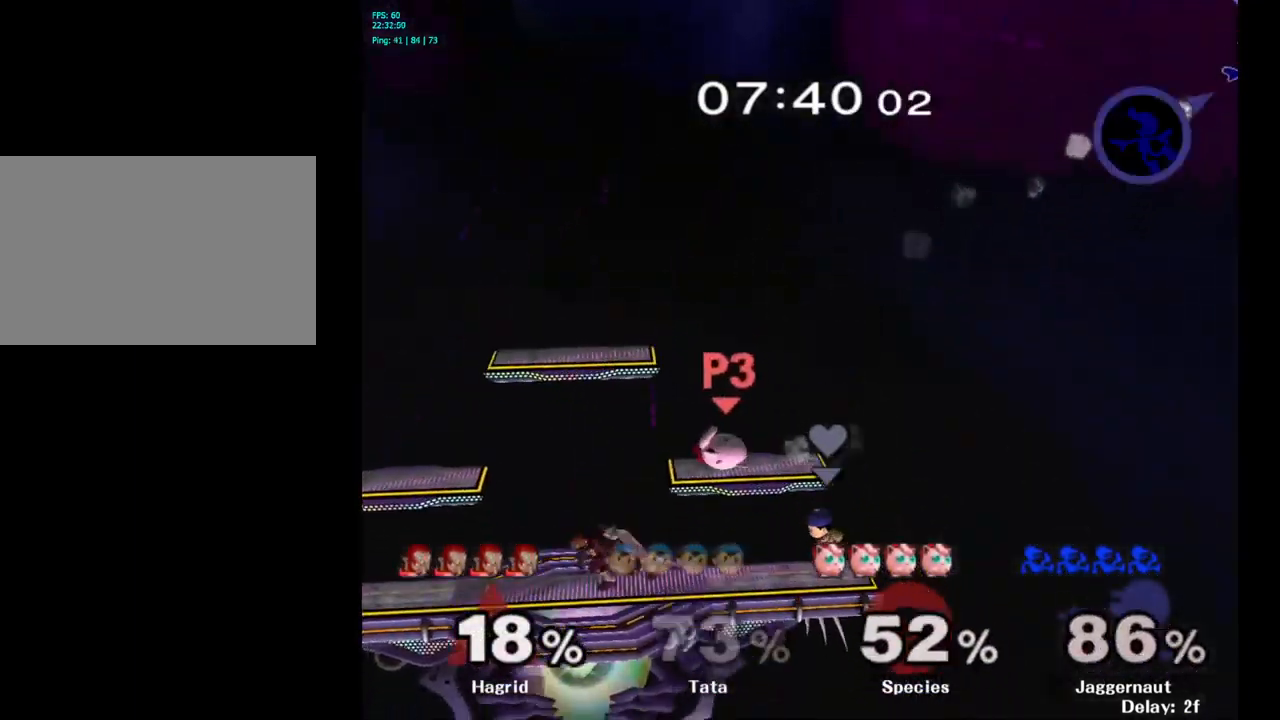
{"buttons": [], "left_stick": "left", "right_stick": "center", "events": [[16, "Y", "down"], [133, "Y", "up"], [200, "Y", "down"], [316, "Y", "up"], [350, "Y", "down"], [433, "Y", "up"]]}
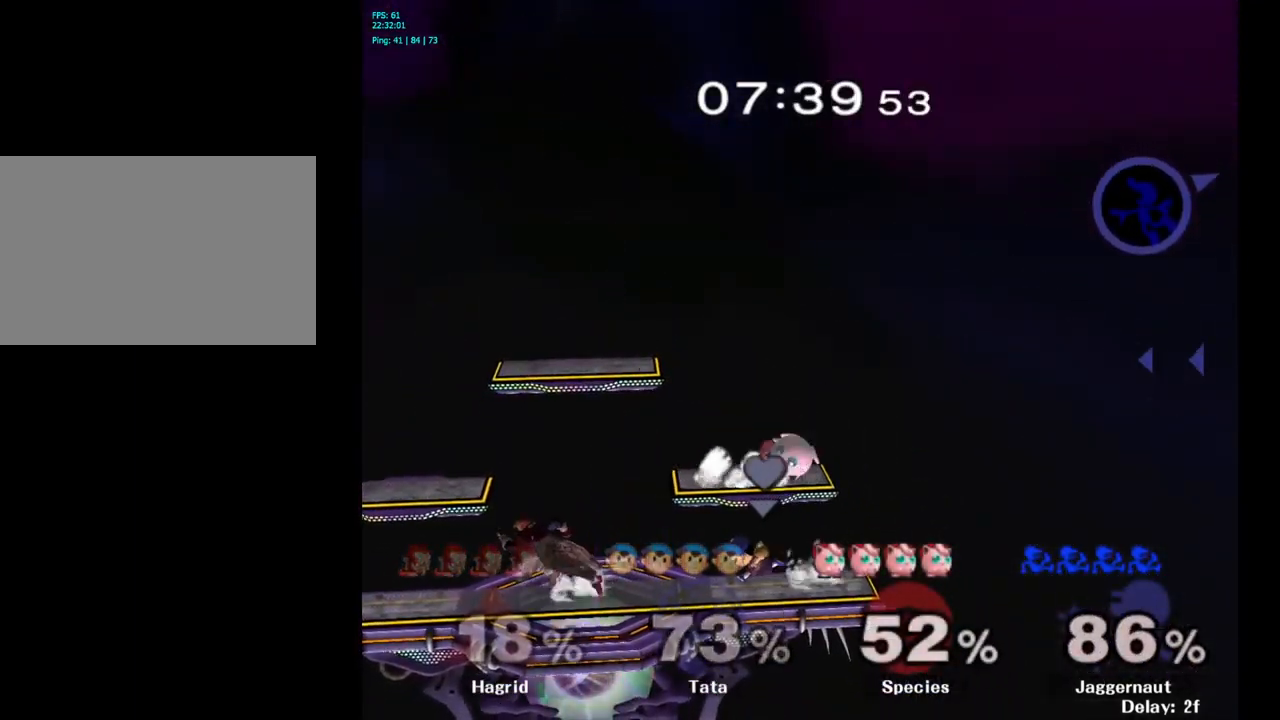
{"buttons": [], "left_stick": "left", "right_stick": "center", "events": [[33, "right_stick", "left"], [133, "right_stick", "center"], [300, "right_stick", "left"], [383, "right_stick", "center"]]}
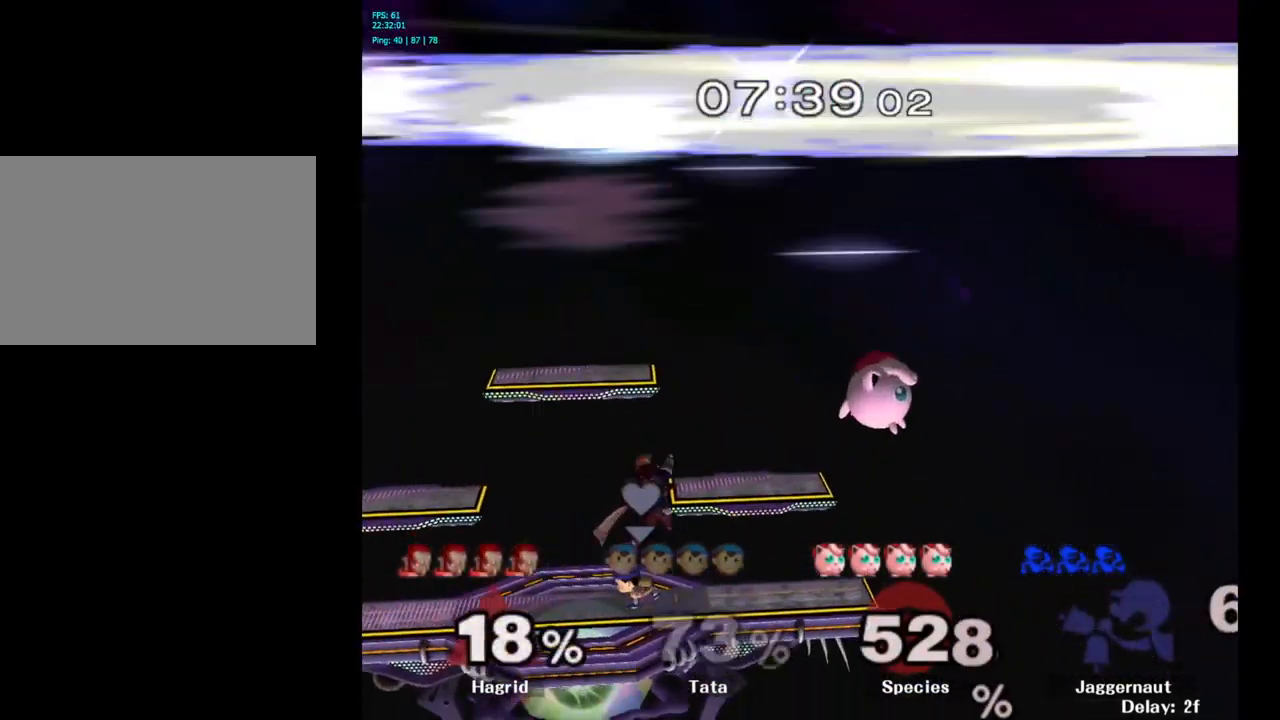
{"buttons": [], "left_stick": "center", "right_stick": "center", "events": [[83, "Y", "down"], [233, "Y", "up"], [383, "left_stick", "center"]]}
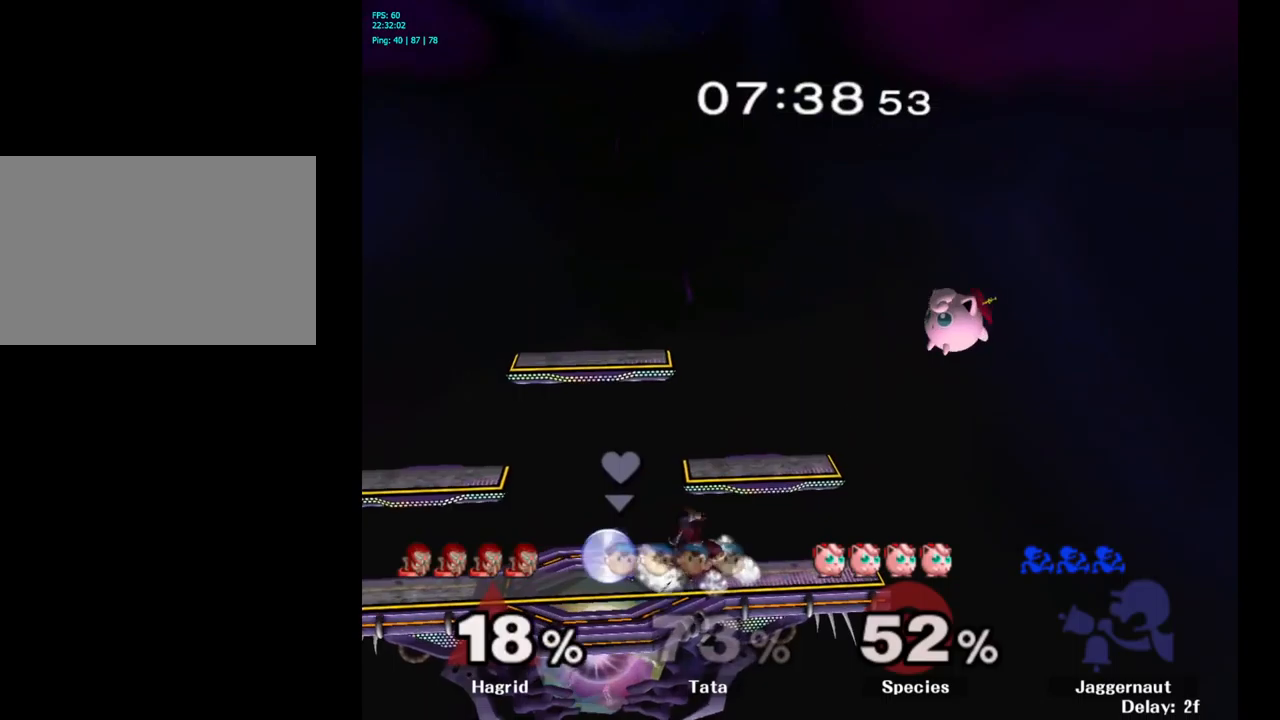
{"buttons": [], "left_stick": "right", "right_stick": "center", "events": [[467, "left_stick", "right"]]}